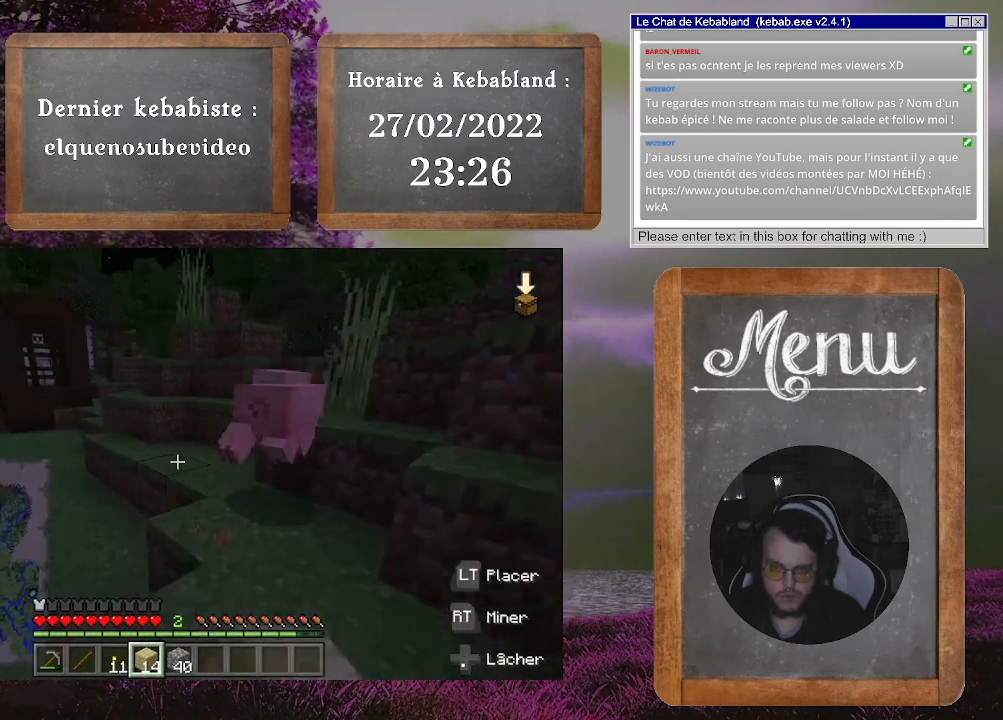
Gameplay with a controller (Xbox layout); each line is a JSON object with the inputs held at the frame after it. "events" lists button and stick changes between this image and that frame as [ms after this image, input, new state], when the widget could be followed in between. Not read: L3.
{"buttons": [], "left_stick": "up-left", "right_stick": "up-right"}
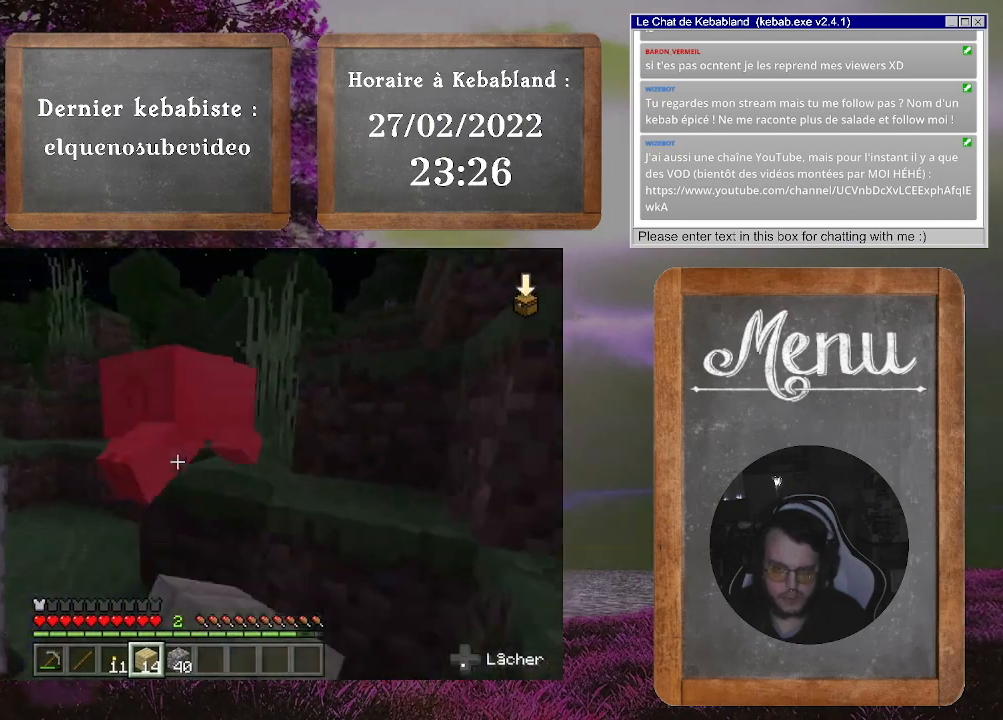
{"buttons": [], "left_stick": "up-left", "right_stick": "right", "events": [[200, "left_stick", "up"], [300, "left_stick", "up-left"], [300, "right_stick", "right"]]}
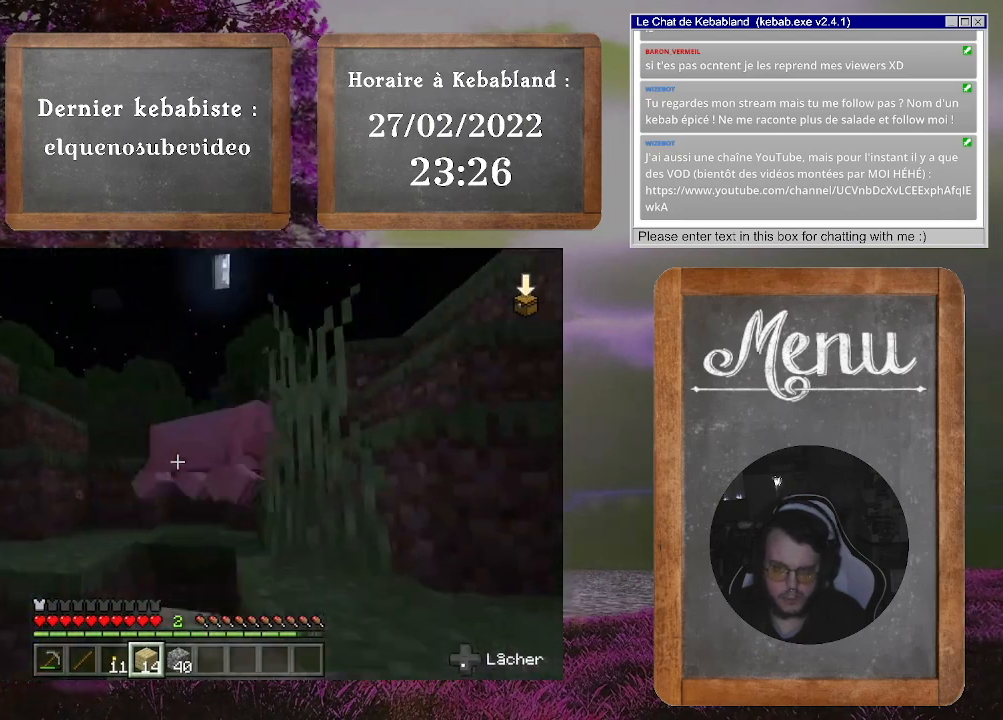
{"buttons": [], "left_stick": "center", "right_stick": "down", "events": [[100, "right_stick", "center"], [133, "R2", "down"], [133, "left_stick", "center"], [233, "R2", "up"], [333, "right_stick", "down"]]}
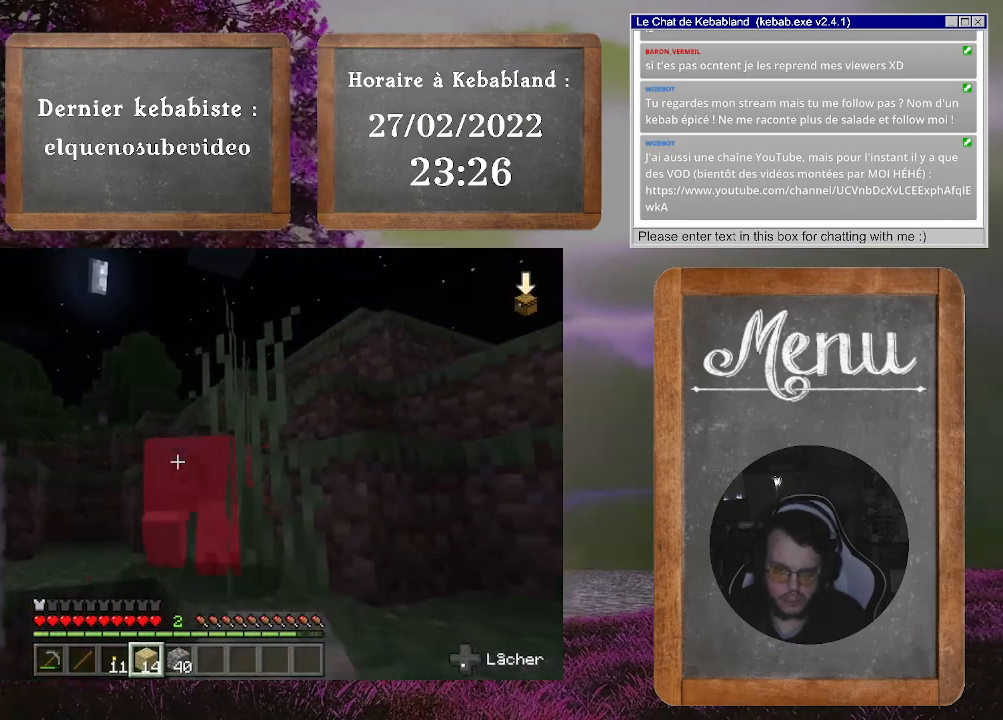
{"buttons": [], "left_stick": "up-left", "right_stick": "center", "events": [[100, "left_stick", "up"], [433, "left_stick", "up-left"], [467, "right_stick", "center"]]}
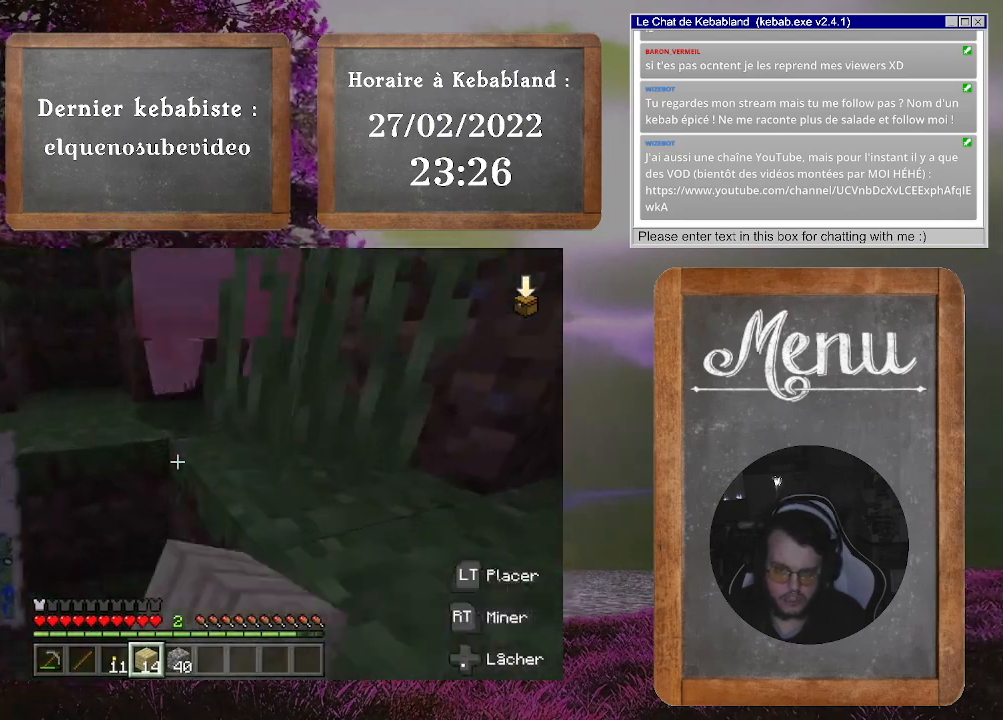
{"buttons": [], "left_stick": "center", "right_stick": "center", "events": [[33, "right_stick", "up"], [100, "left_stick", "center"], [167, "right_stick", "center"], [300, "right_stick", "up"], [333, "R2", "down"], [433, "R2", "up"], [433, "right_stick", "center"]]}
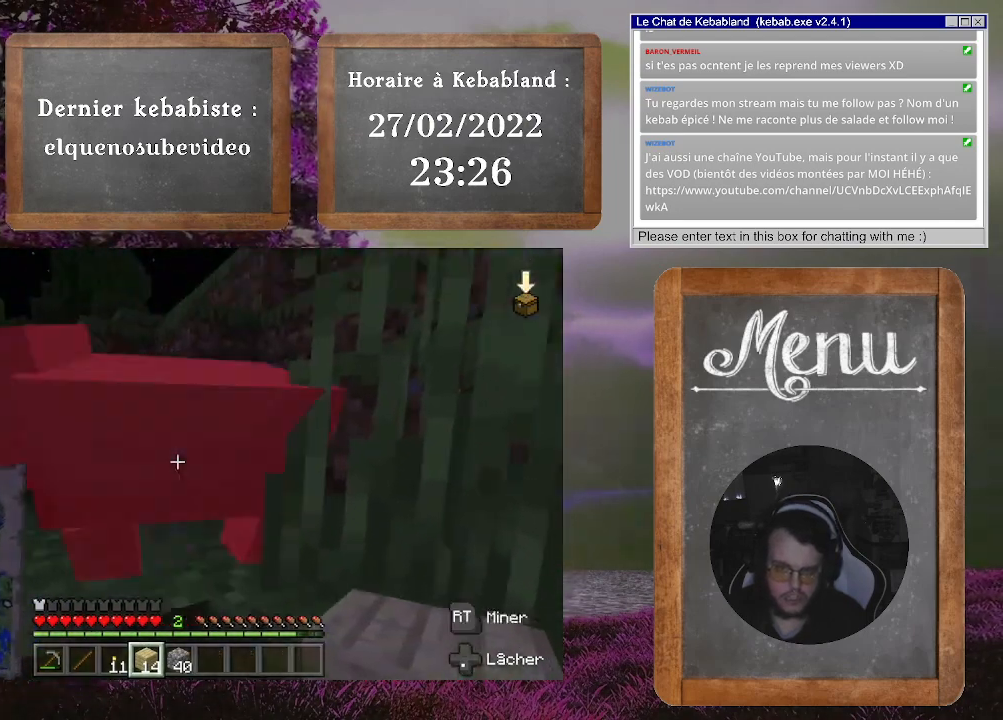
{"buttons": [], "left_stick": "center", "right_stick": "down-left", "events": [[300, "right_stick", "left"], [367, "right_stick", "down-left"]]}
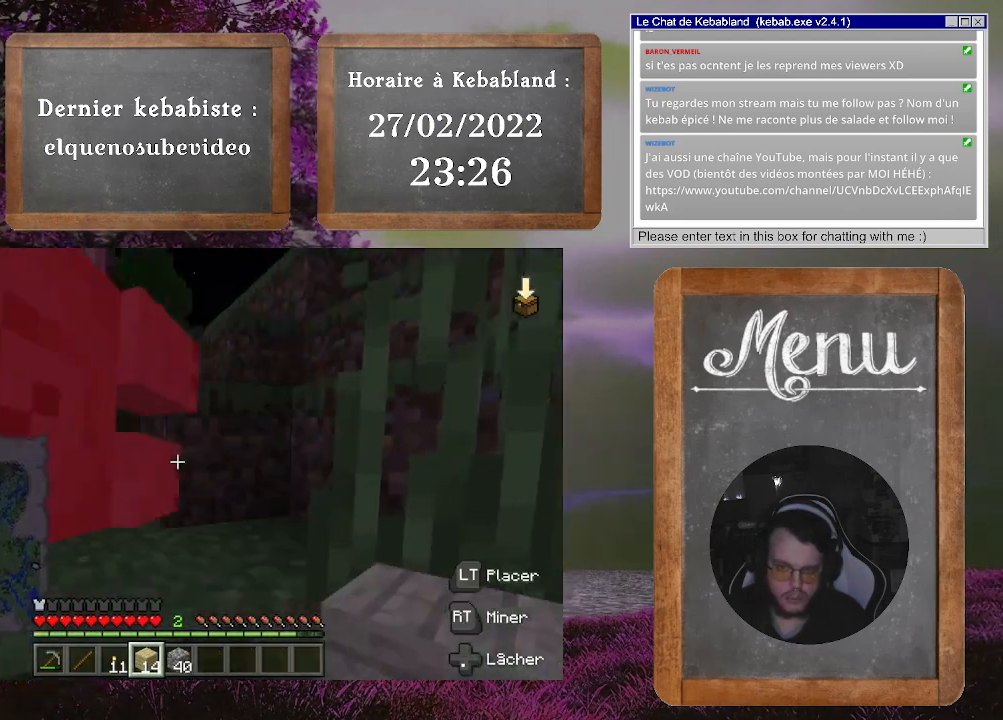
{"buttons": [], "left_stick": "center", "right_stick": "center", "events": [[67, "right_stick", "center"]]}
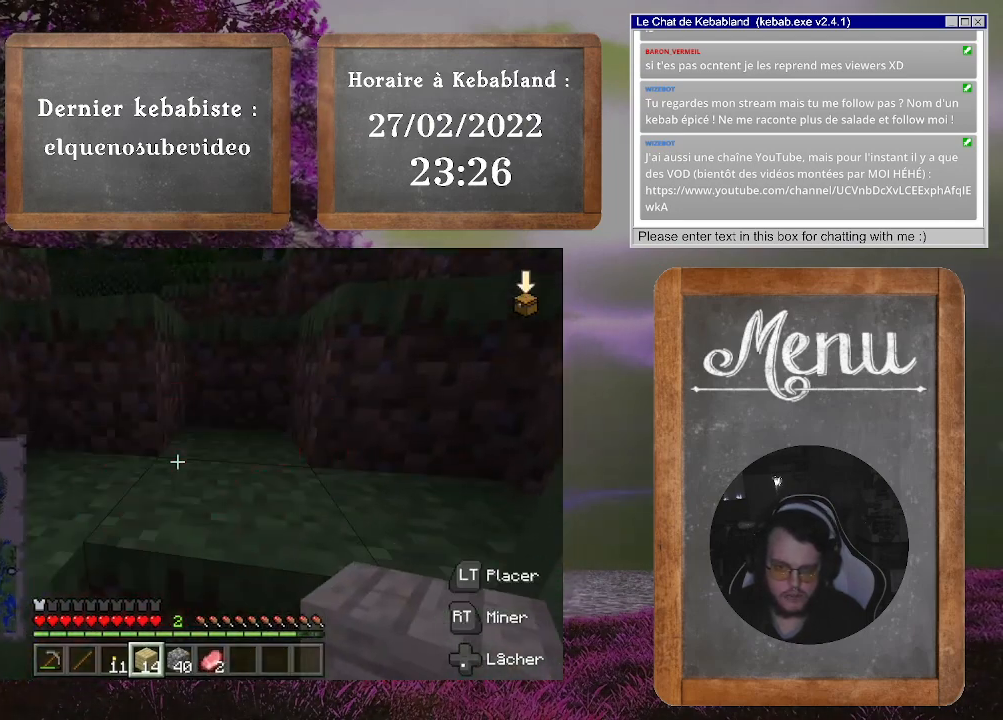
{"buttons": [], "left_stick": "center", "right_stick": "center", "events": []}
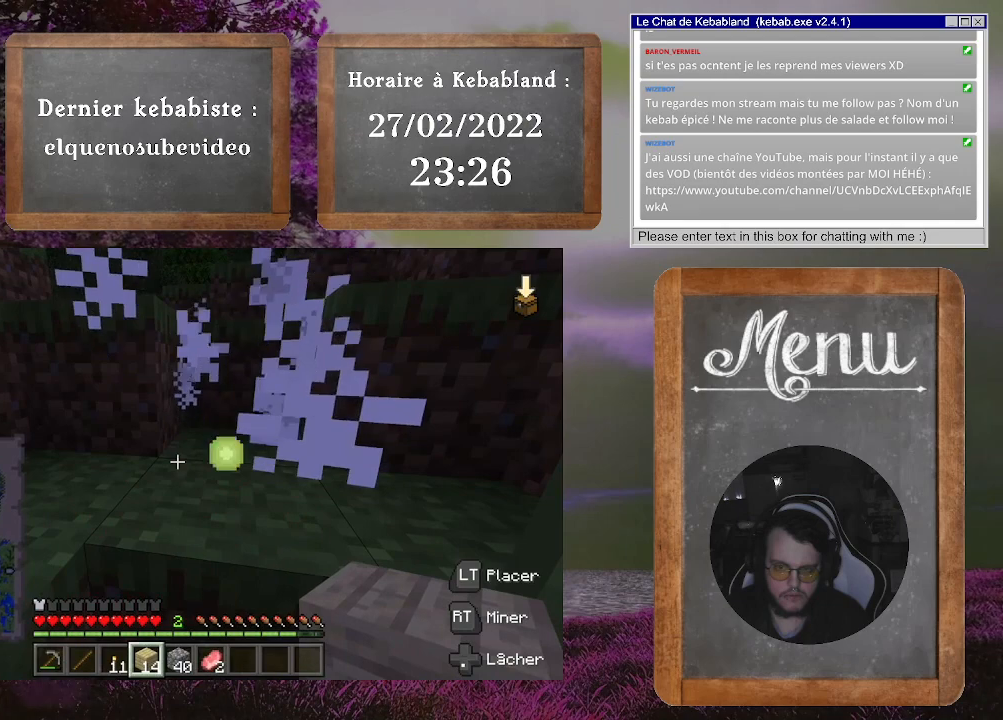
{"buttons": [], "left_stick": "center", "right_stick": "center", "events": []}
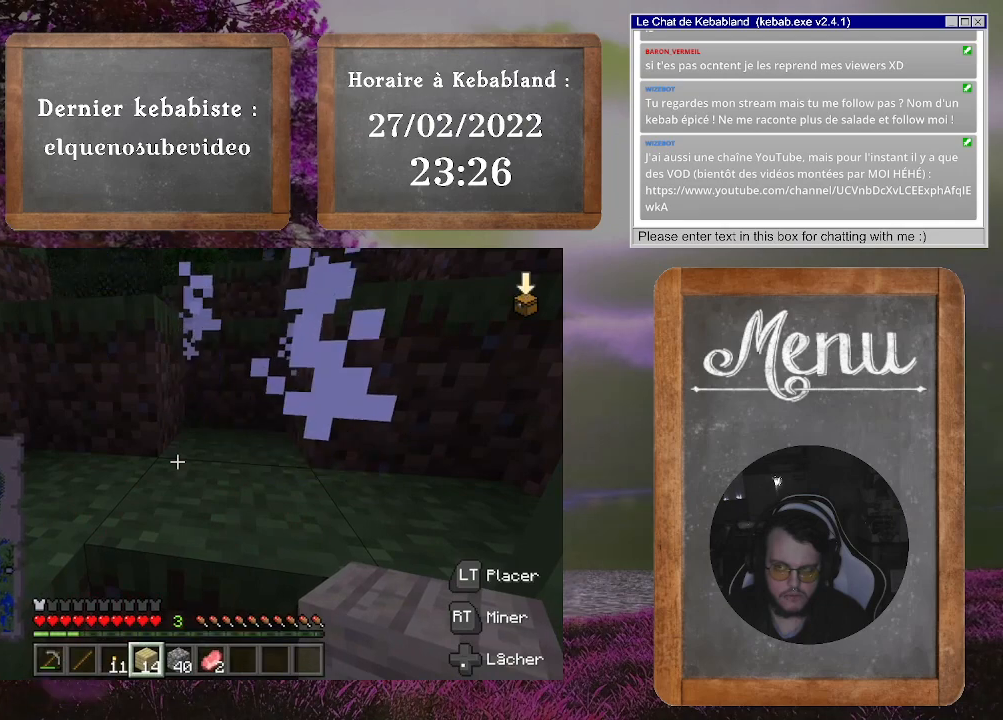
{"buttons": [], "left_stick": "center", "right_stick": "center", "events": []}
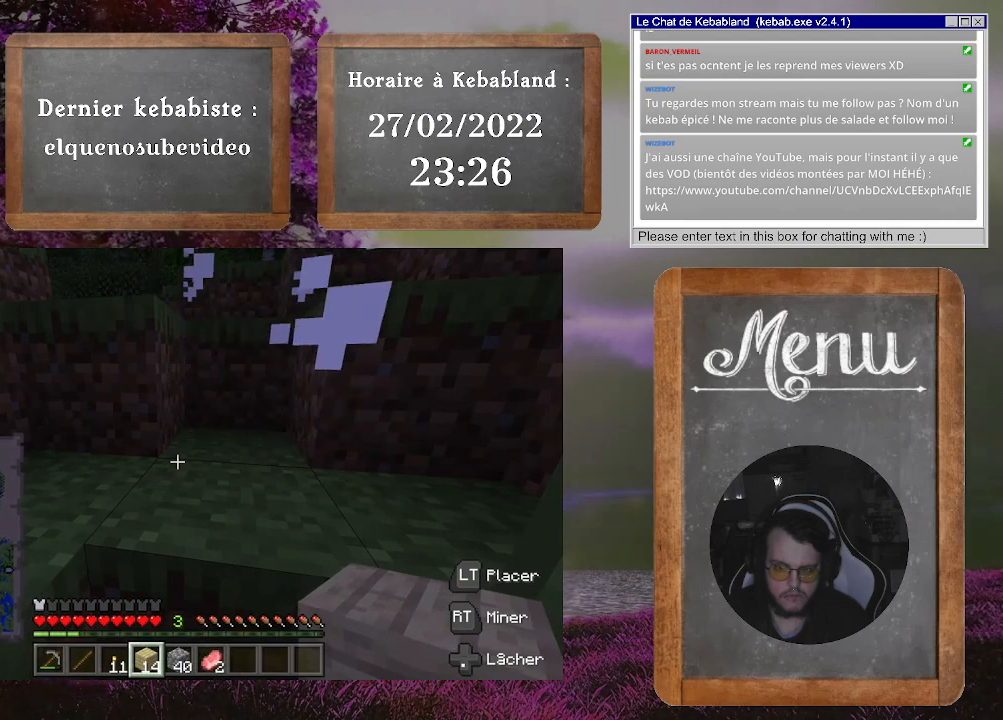
{"buttons": [], "left_stick": "center", "right_stick": "center", "events": []}
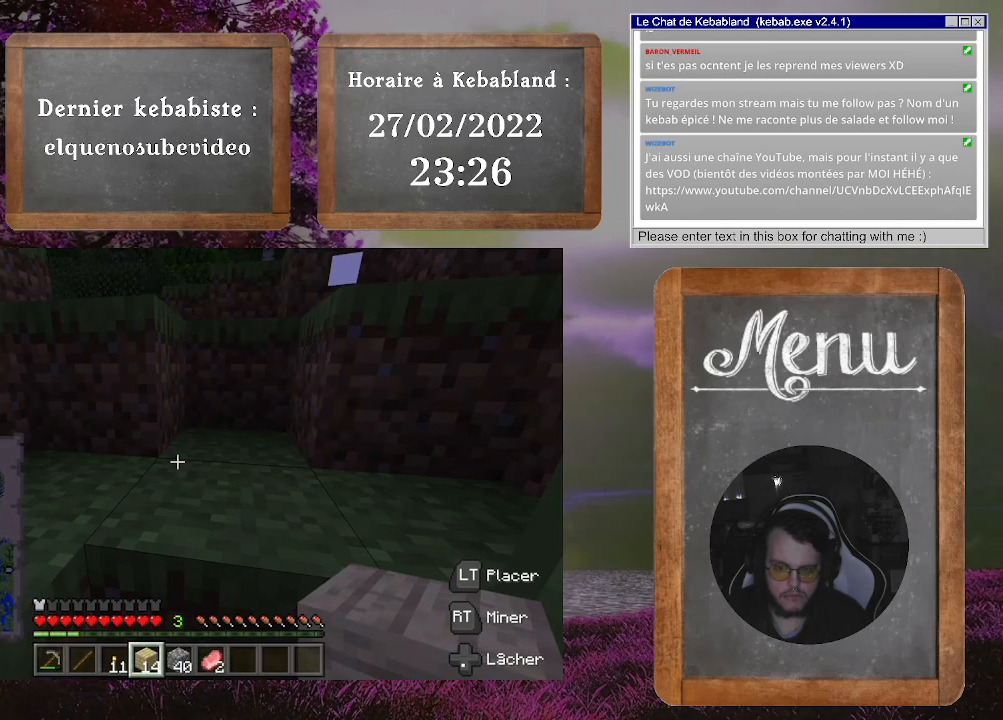
{"buttons": [], "left_stick": "center", "right_stick": "center", "events": []}
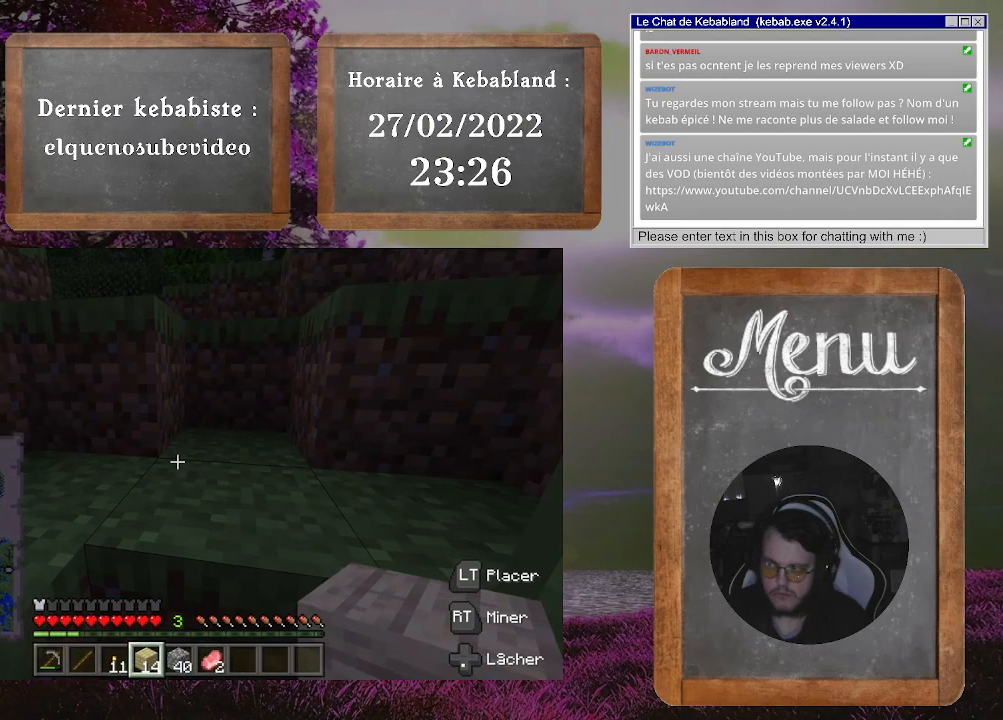
{"buttons": [], "left_stick": "center", "right_stick": "center", "events": []}
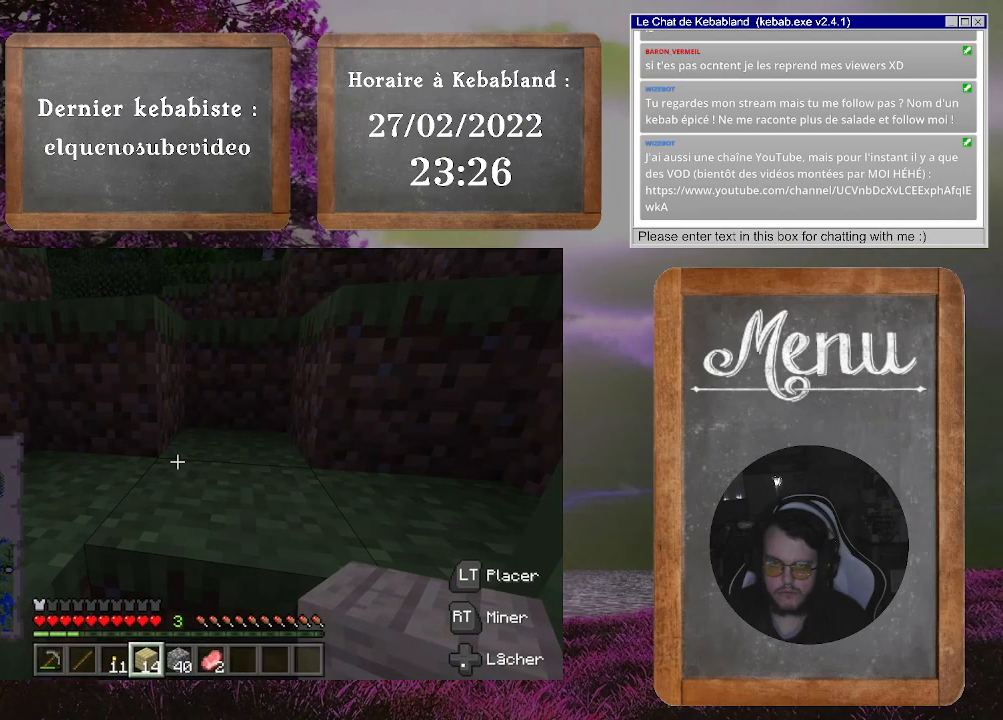
{"buttons": [], "left_stick": "center", "right_stick": "center", "events": []}
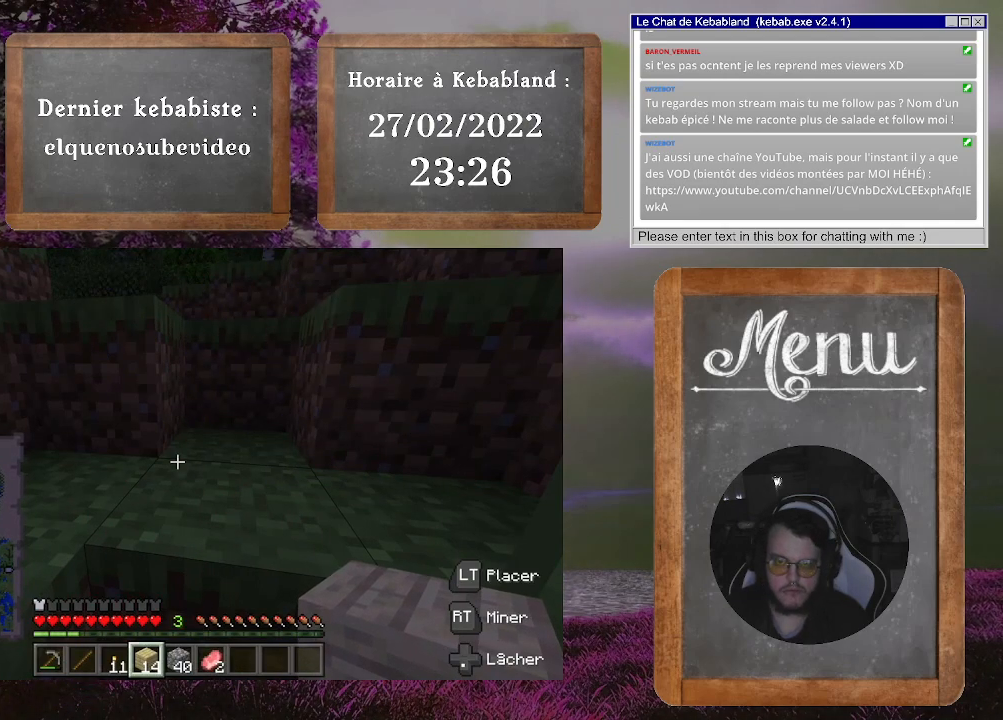
{"buttons": [], "left_stick": "center", "right_stick": "center", "events": []}
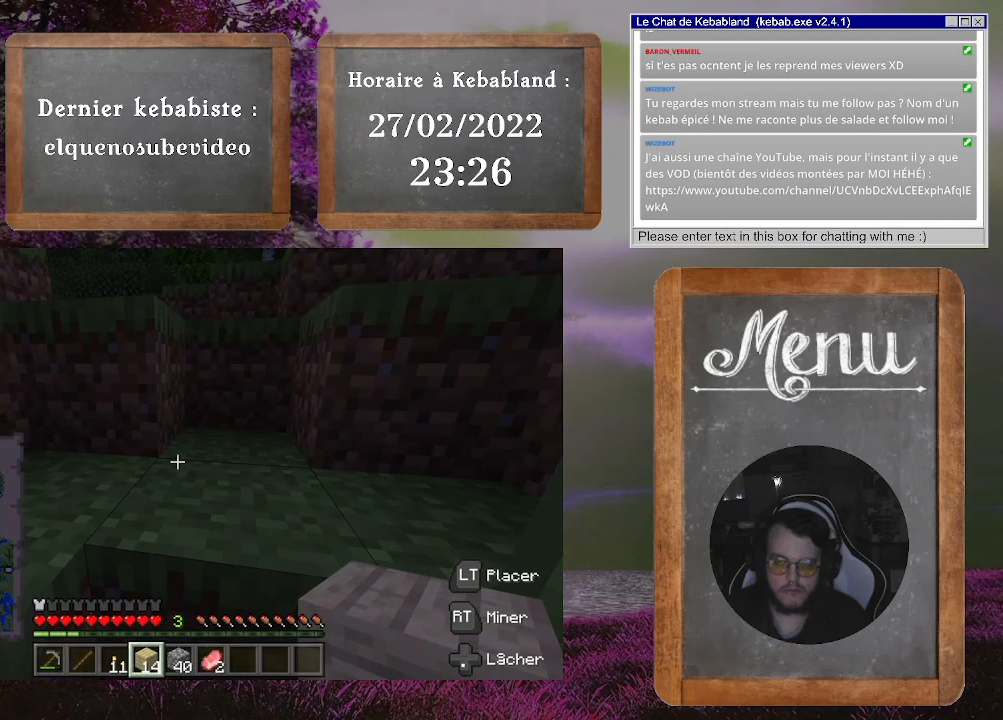
{"buttons": [], "left_stick": "center", "right_stick": "center", "events": [[233, "right_stick", "down-left"], [433, "right_stick", "center"]]}
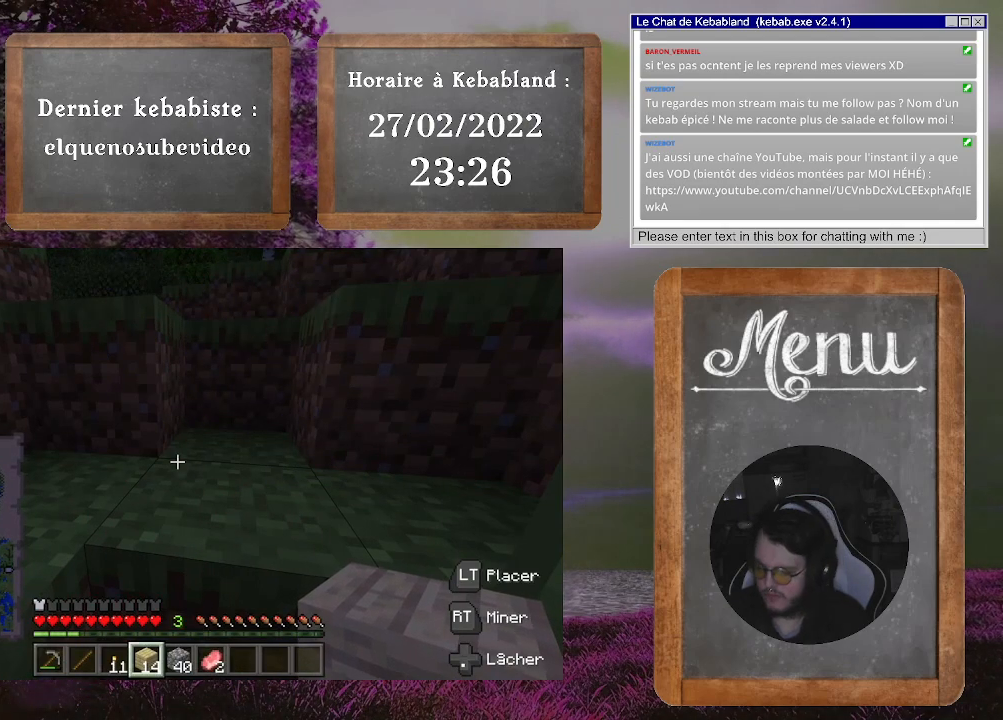
{"buttons": [], "left_stick": "left", "right_stick": "left", "events": [[67, "right_stick", "left"], [200, "left_stick", "up"], [367, "left_stick", "up-left"], [467, "left_stick", "left"]]}
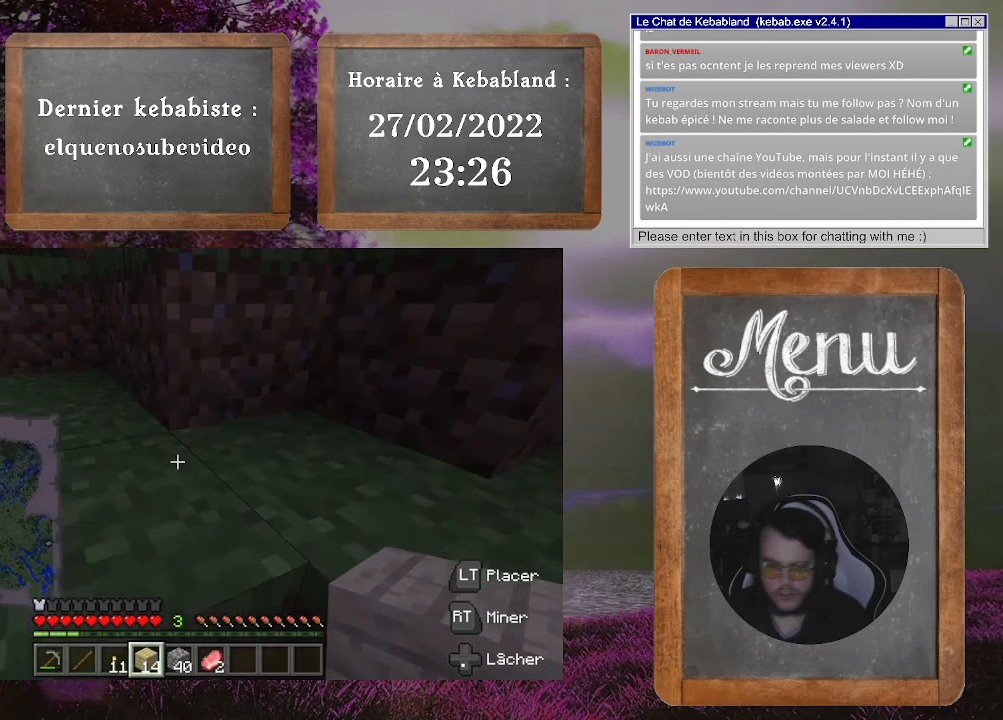
{"buttons": [], "left_stick": "left", "right_stick": "left", "events": []}
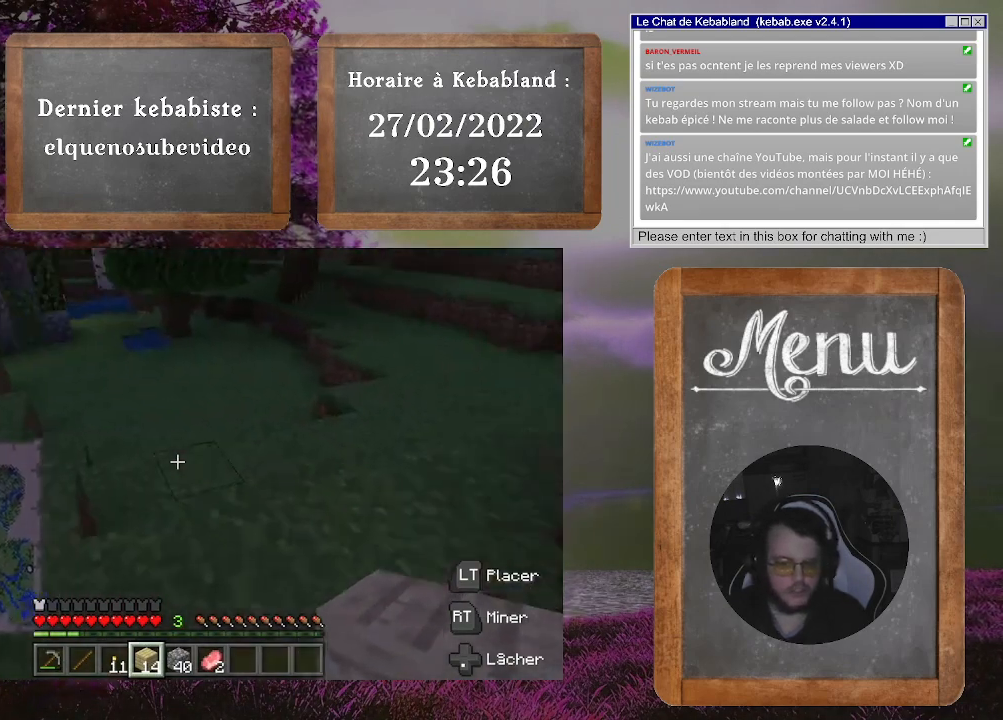
{"buttons": [], "left_stick": "up", "right_stick": "center", "events": [[33, "left_stick", "up-left"], [233, "right_stick", "up-left"], [267, "left_stick", "up"], [367, "right_stick", "center"]]}
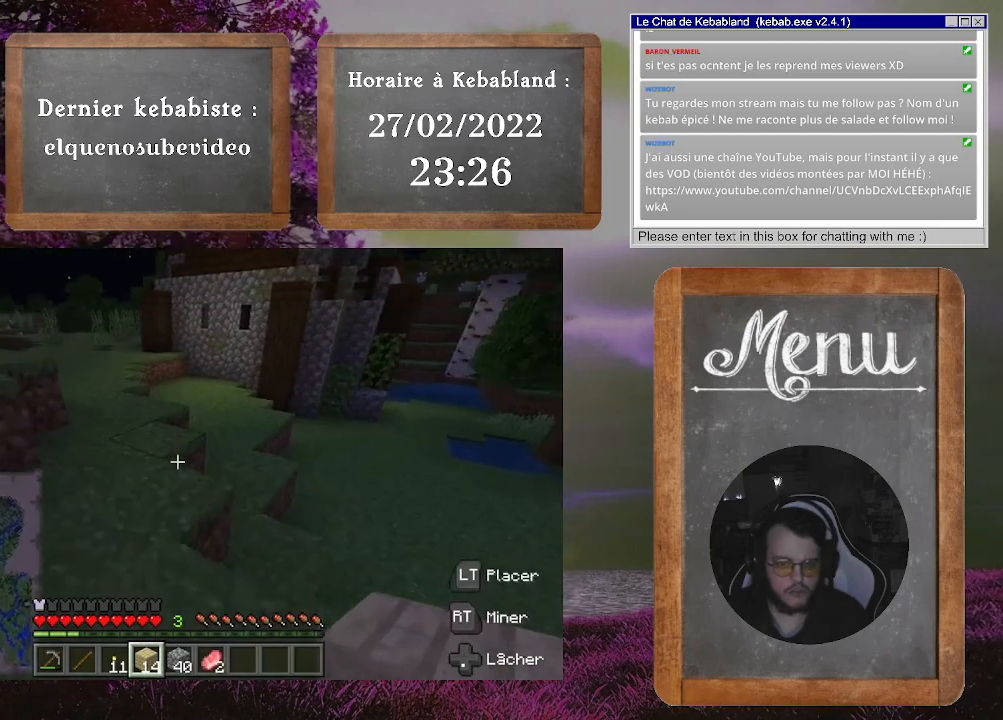
{"buttons": [], "left_stick": "up", "right_stick": "left", "events": [[167, "right_stick", "right"], [400, "right_stick", "center"], [500, "right_stick", "left"]]}
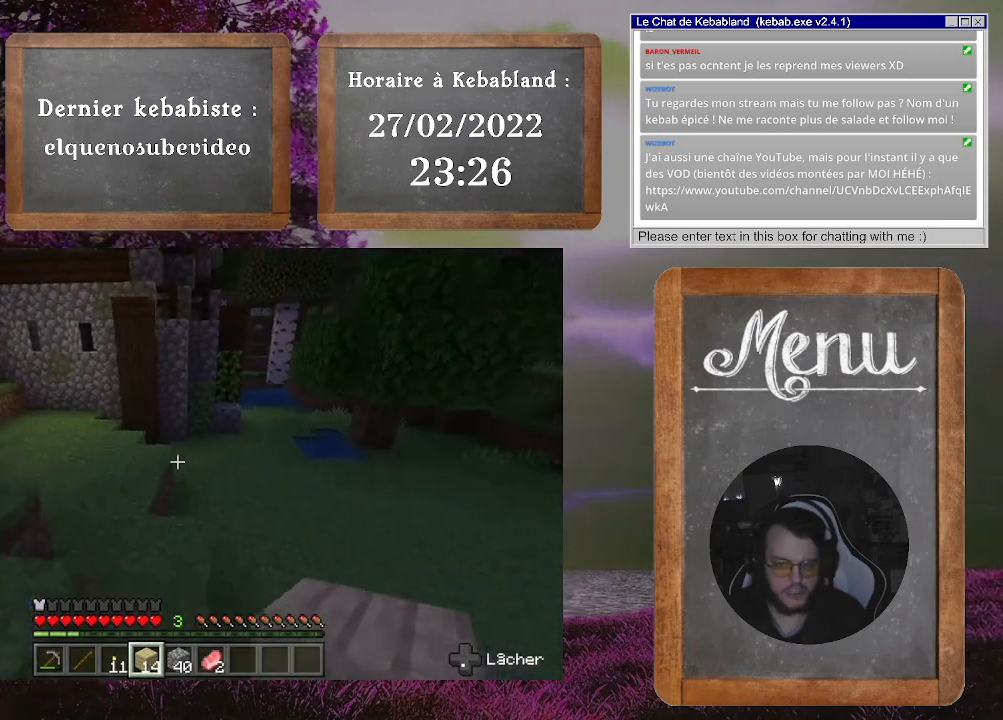
{"buttons": [], "left_stick": "up", "right_stick": "center", "events": [[267, "right_stick", "center"], [367, "right_stick", "left"], [500, "right_stick", "center"]]}
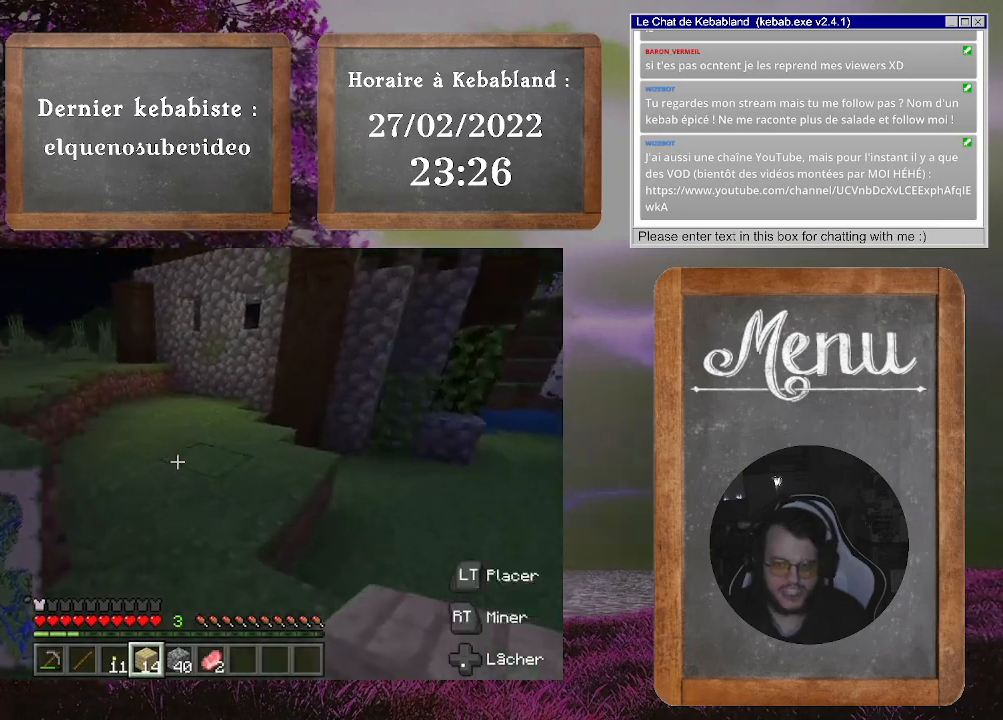
{"buttons": [], "left_stick": "up", "right_stick": "left", "events": [[267, "right_stick", "left"]]}
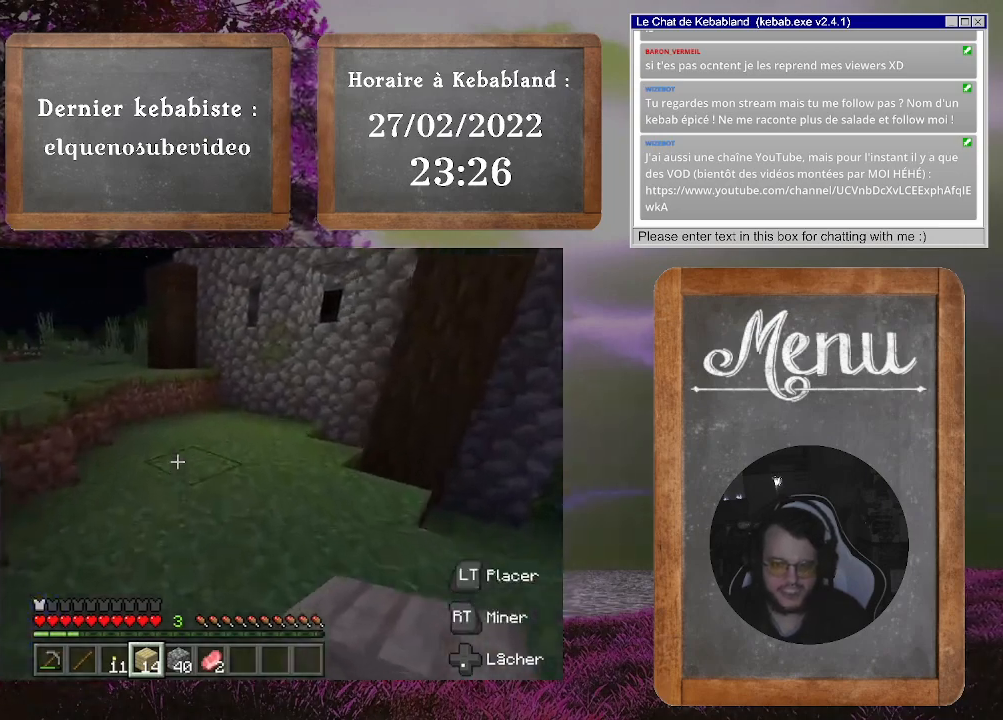
{"buttons": [], "left_stick": "up-right", "right_stick": "center", "events": [[67, "right_stick", "center"], [467, "left_stick", "up-right"]]}
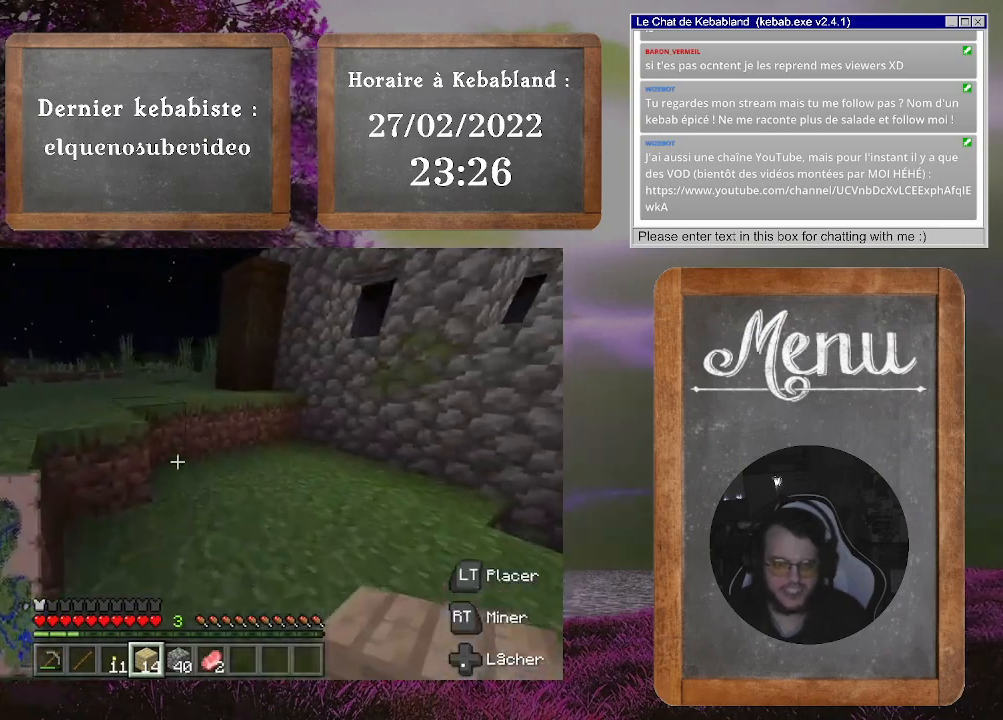
{"buttons": [], "left_stick": "up-left", "right_stick": "center", "events": [[133, "left_stick", "up"], [267, "left_stick", "up-left"], [300, "A", "down"], [433, "A", "up"]]}
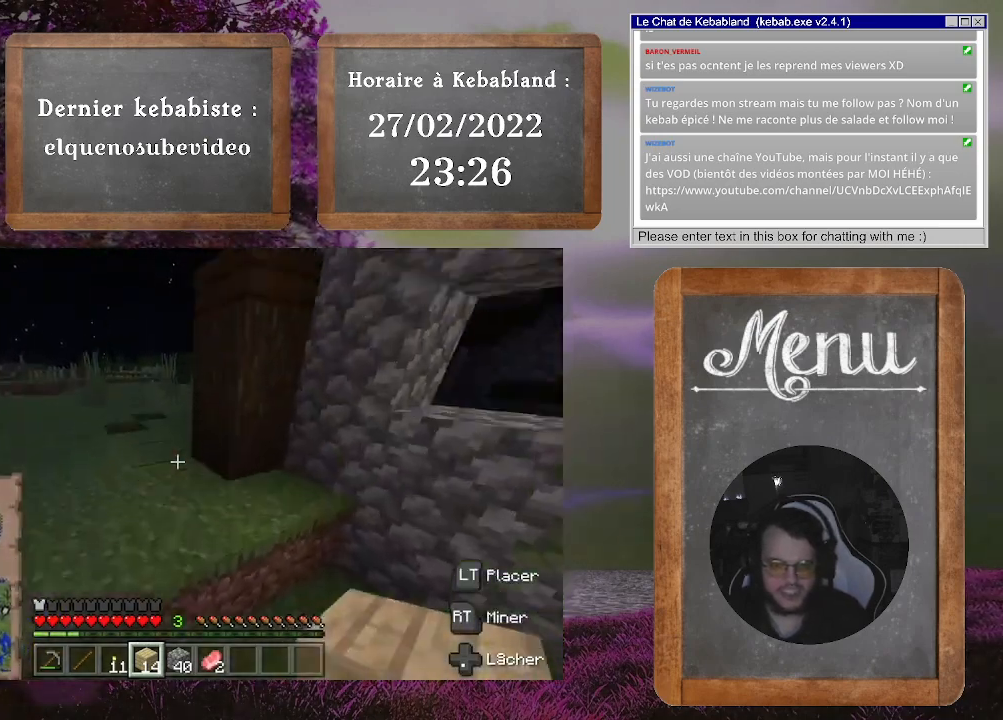
{"buttons": [], "left_stick": "up-left", "right_stick": "right", "events": [[433, "right_stick", "right"]]}
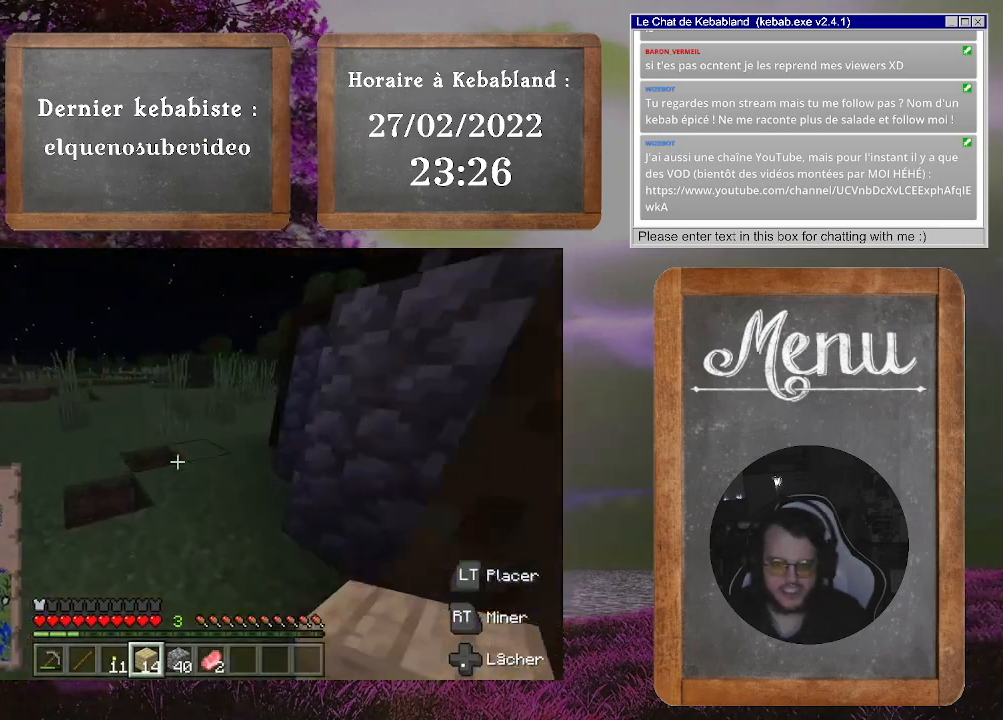
{"buttons": [], "left_stick": "up-left", "right_stick": "center", "events": [[467, "right_stick", "center"]]}
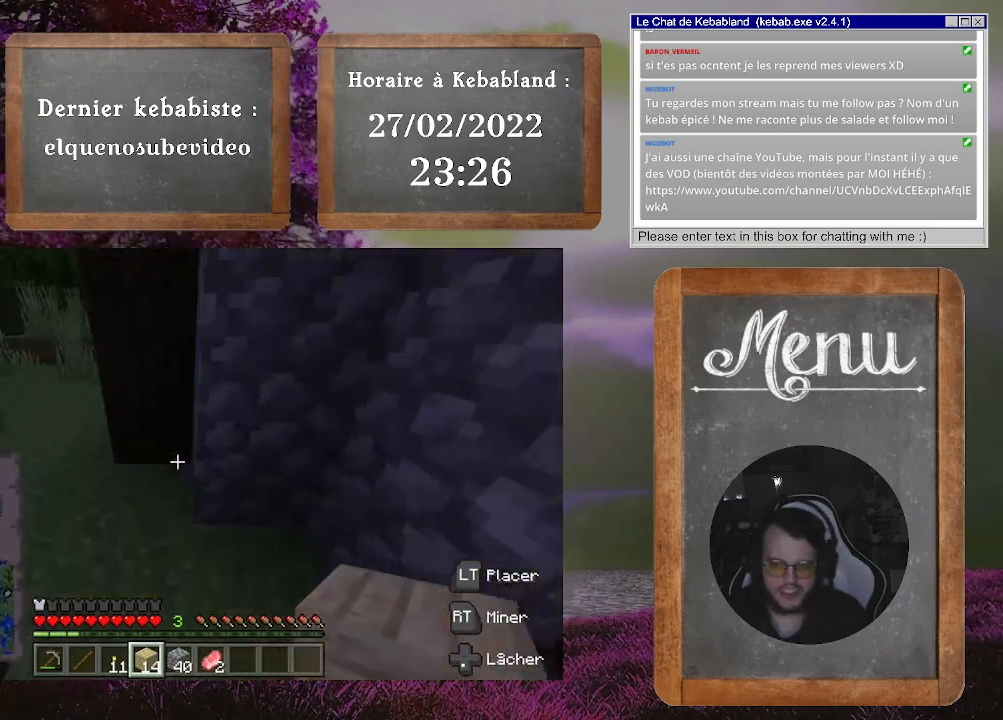
{"buttons": [], "left_stick": "up-left", "right_stick": "center", "events": [[233, "right_stick", "right"], [500, "right_stick", "center"]]}
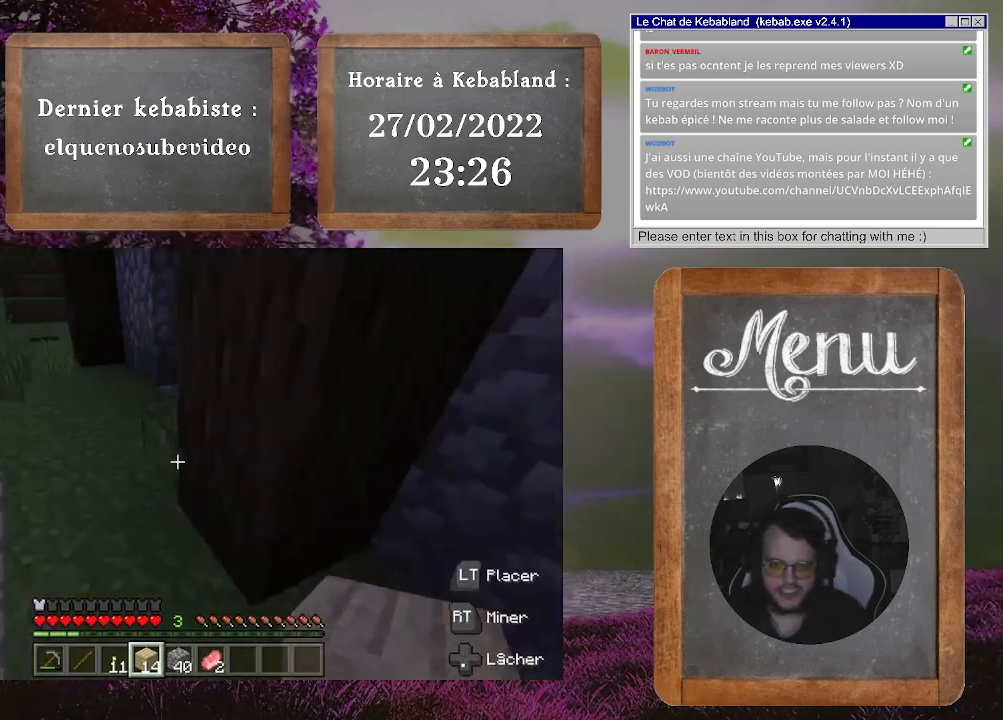
{"buttons": [], "left_stick": "up-left", "right_stick": "center", "events": [[167, "right_stick", "right"], [400, "right_stick", "center"]]}
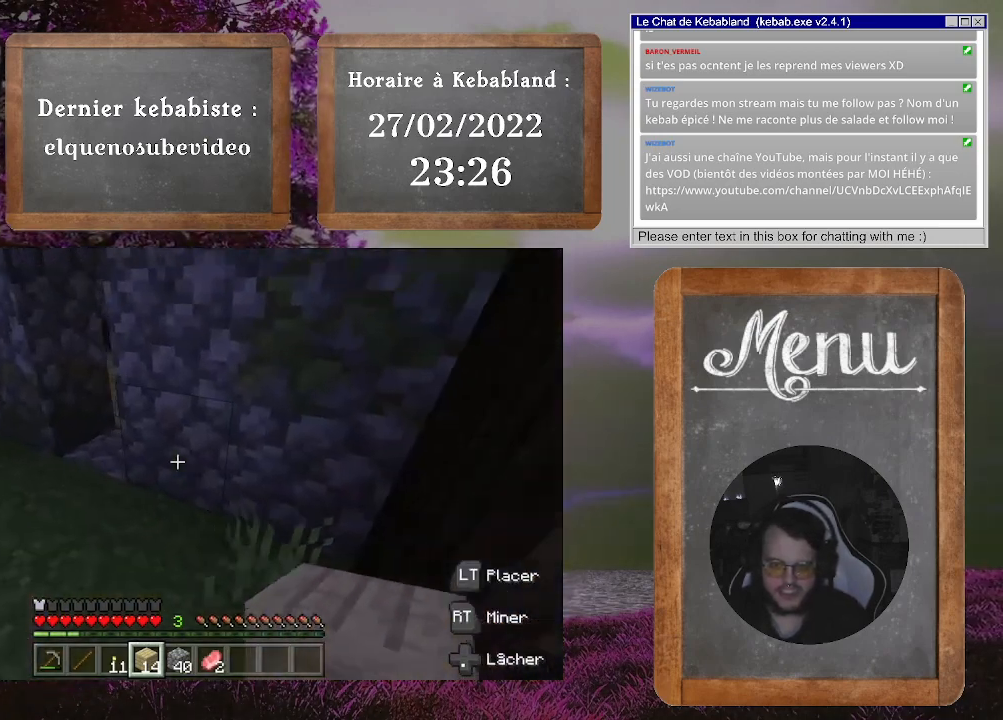
{"buttons": [], "left_stick": "up", "right_stick": "right", "events": [[133, "right_stick", "right"], [333, "left_stick", "up"]]}
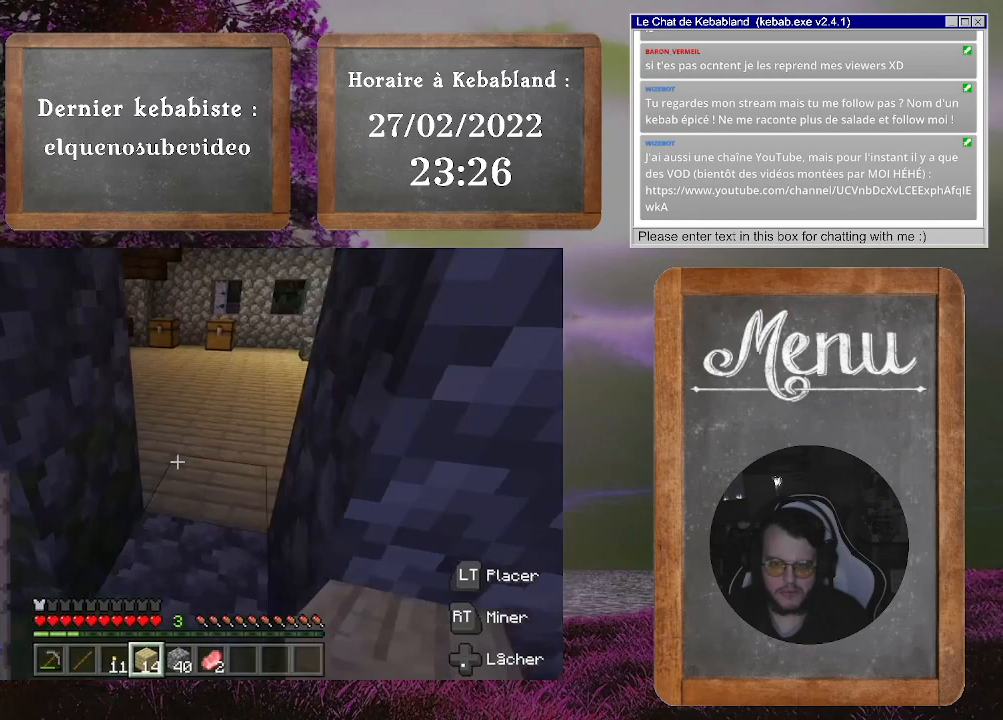
{"buttons": [], "left_stick": "up", "right_stick": "center", "events": [[167, "right_stick", "center"]]}